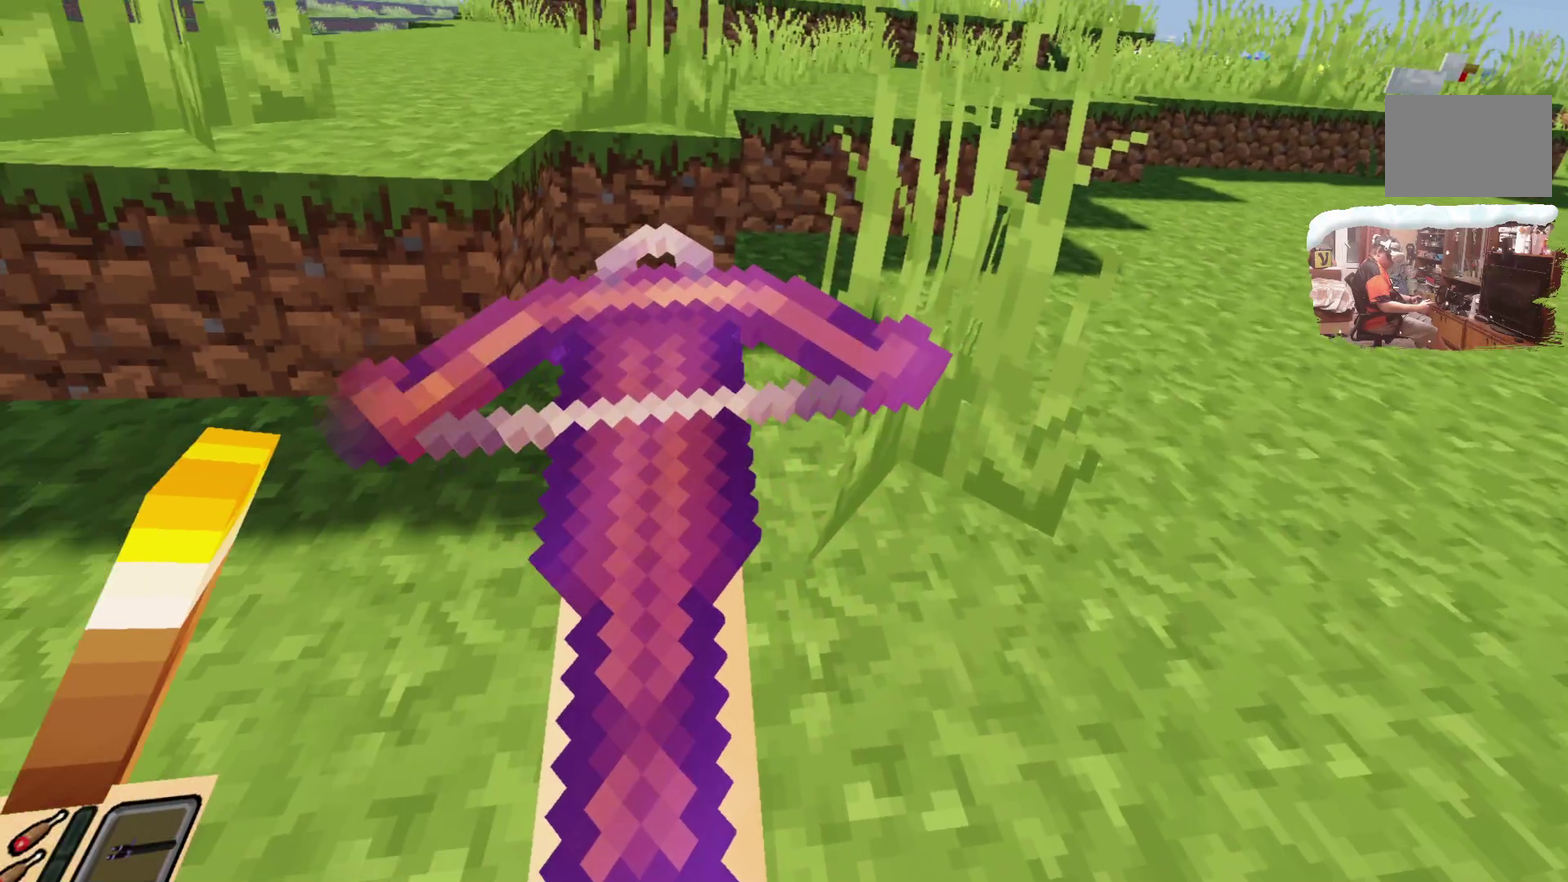
Gameplay with a controller; each line is a JSON object with the inputs held at the frame after it (dt_ms = milliseconds from this image to that frame). "events" lists button and stick changes between this image and that frame as [ms after this image, input, new state], when the widget could be followed in between. Not read: R3.
{"dt_ms": 600, "buttons": [], "left_stick": "up", "right_stick": "center", "events": [[550, "left_stick", "up"]]}
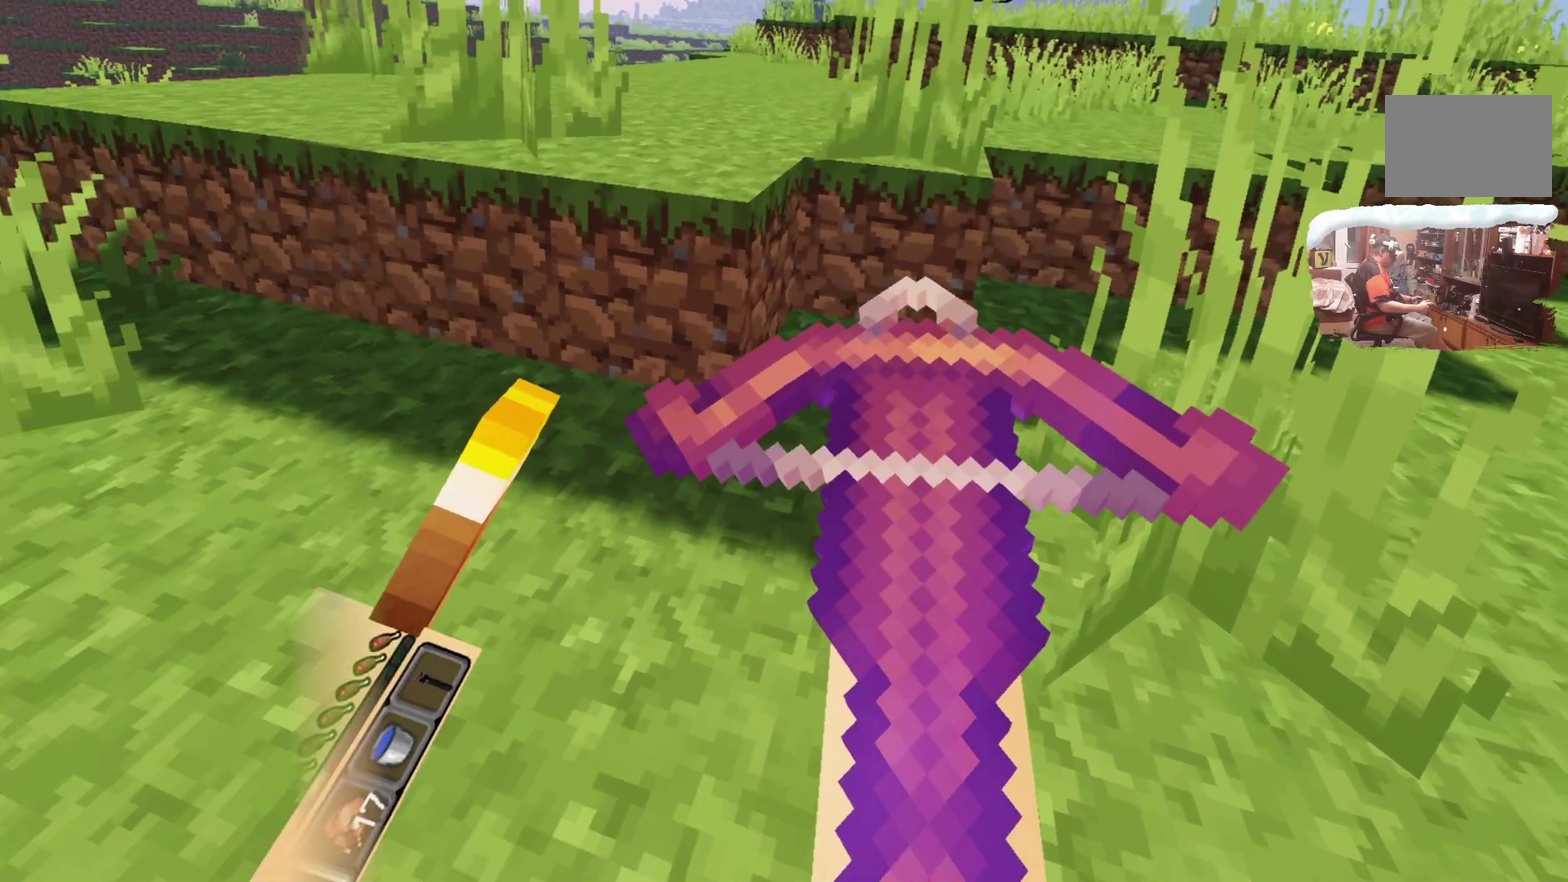
{"dt_ms": 300, "buttons": ["A"], "left_stick": "up", "right_stick": "center", "events": [[117, "A", "down"]]}
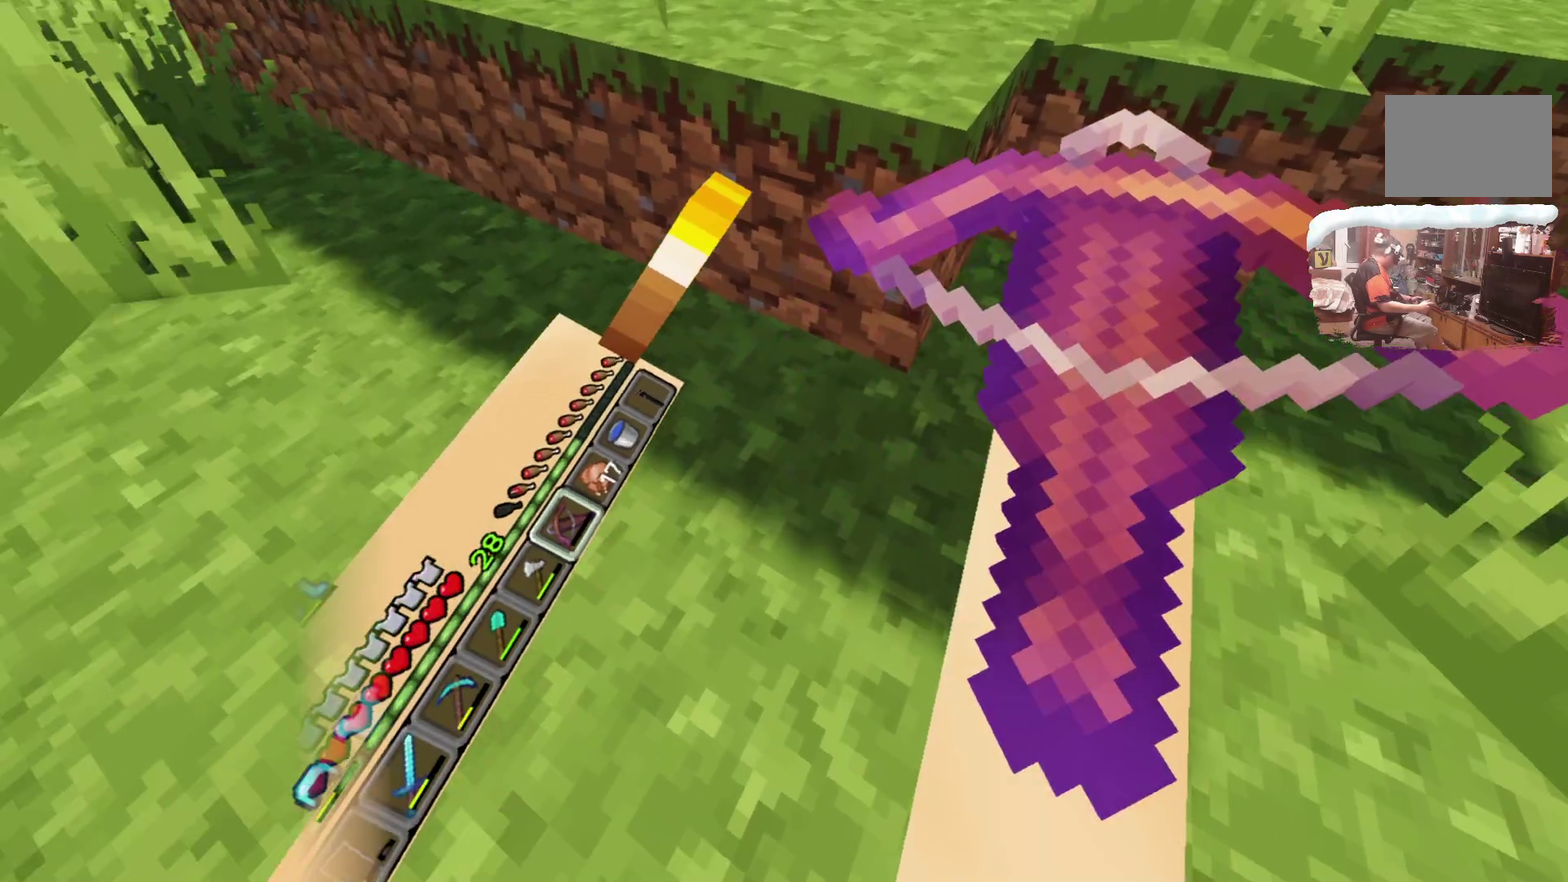
{"dt_ms": 301, "buttons": ["A"], "left_stick": "up", "right_stick": "center"}
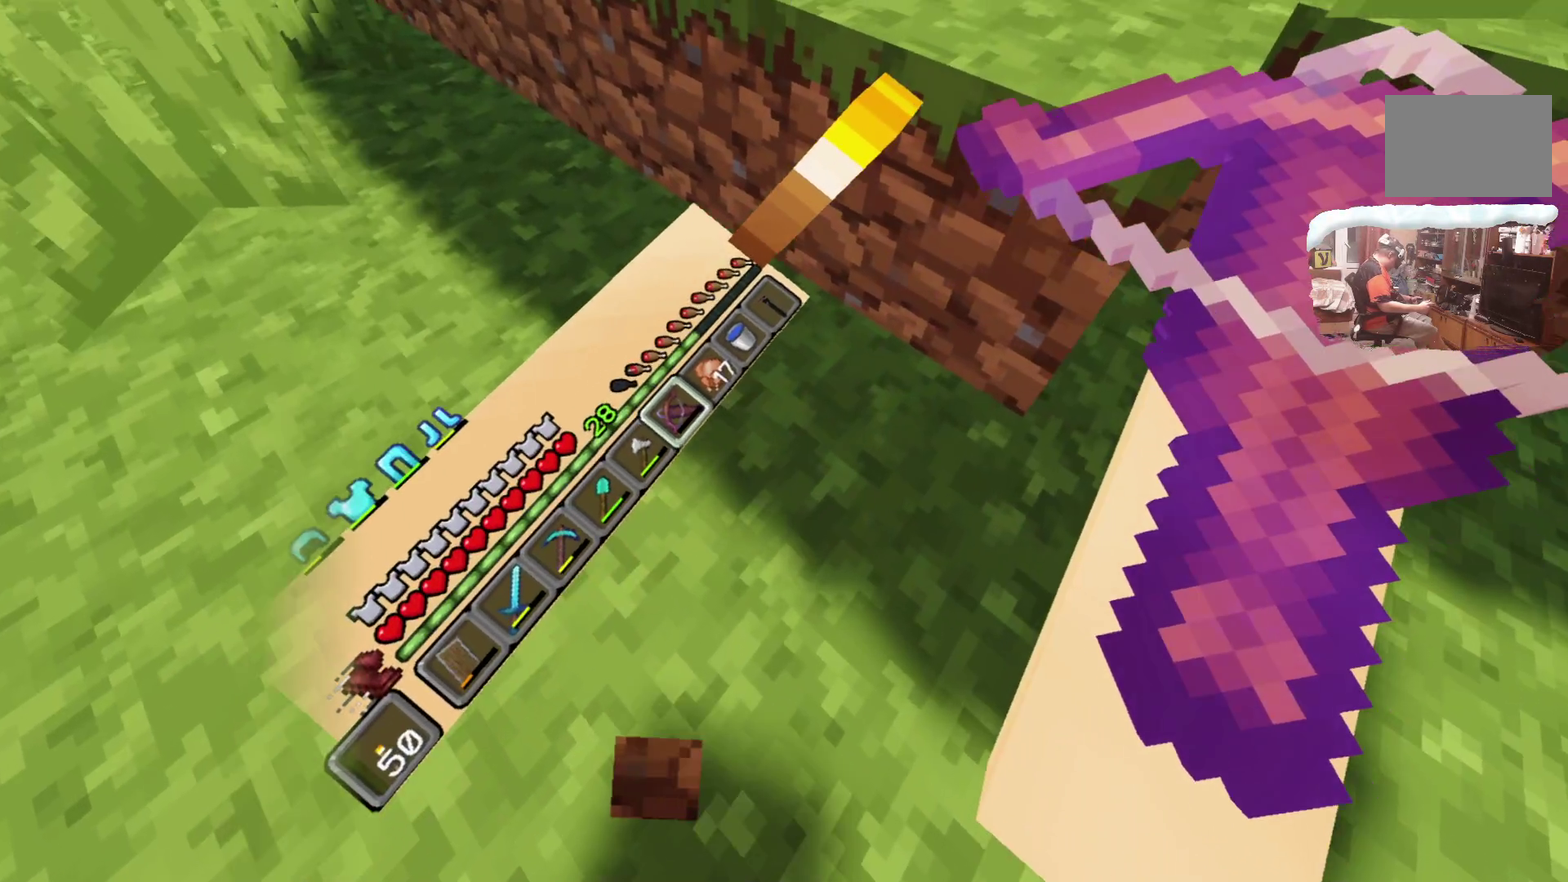
{"dt_ms": 699, "buttons": ["A"], "left_stick": "up", "right_stick": "center"}
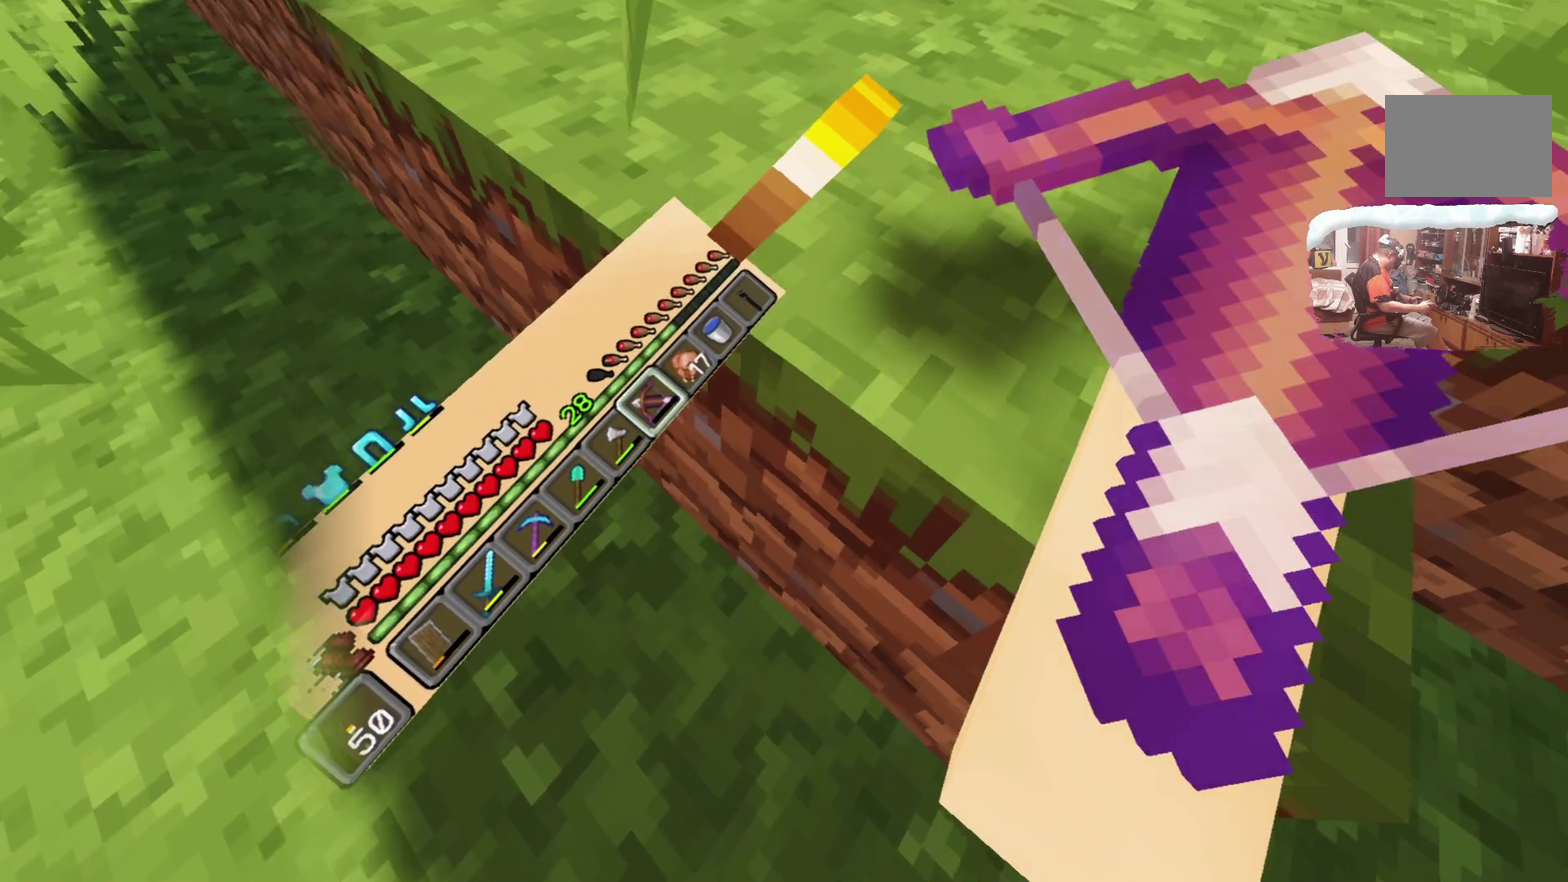
{"dt_ms": 601, "buttons": ["A"], "left_stick": "up", "right_stick": "center", "events": [[467, "A", "up"], [534, "A", "down"]]}
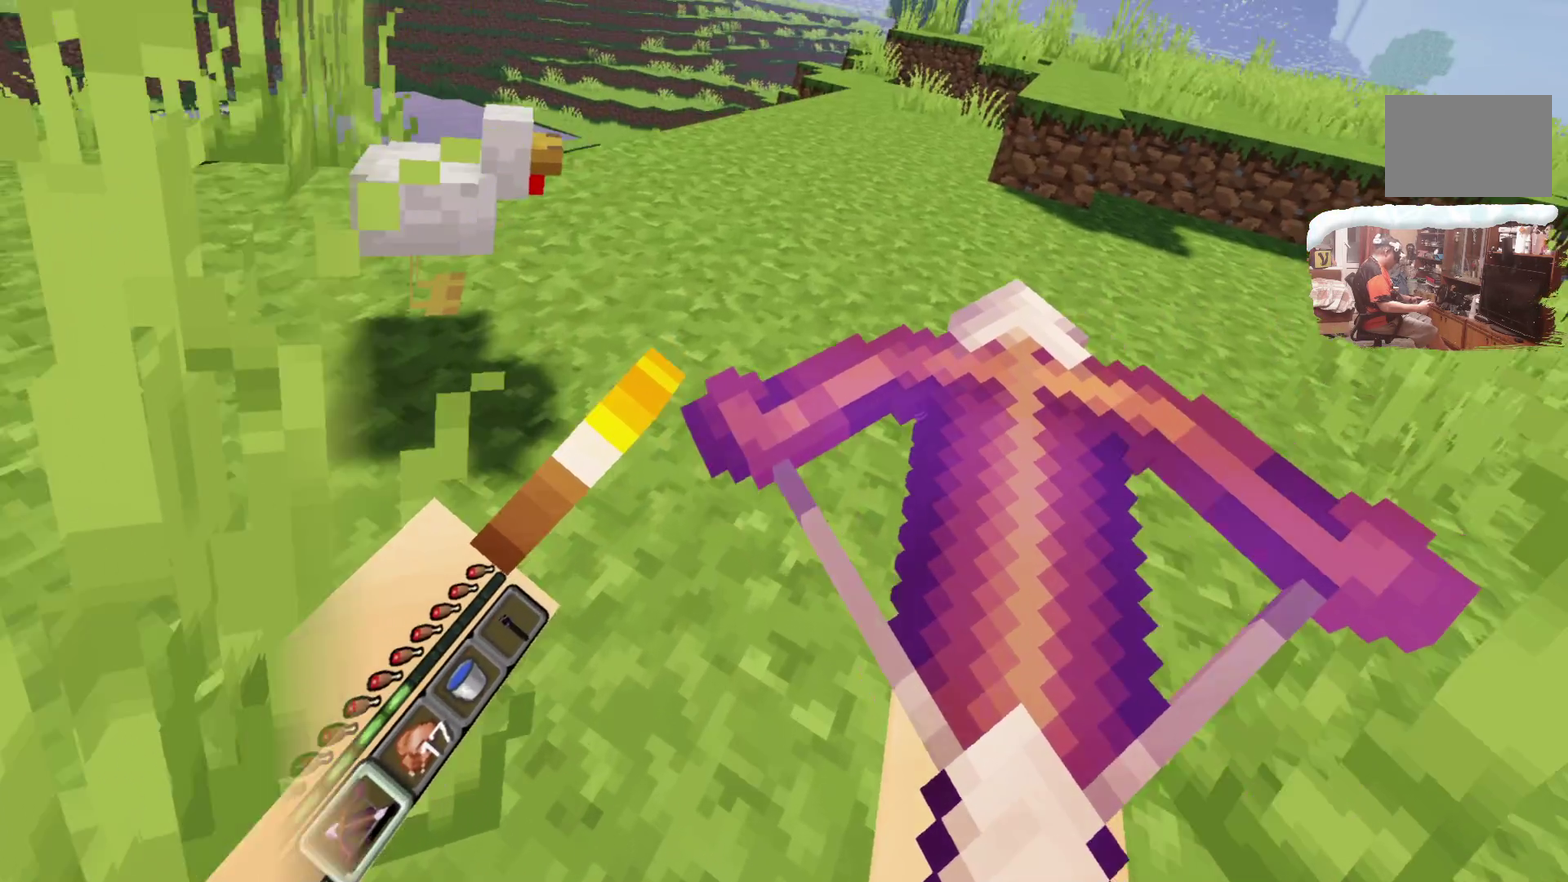
{"dt_ms": 399, "buttons": [], "left_stick": "up", "right_stick": "center", "events": [[132, "A", "up"]]}
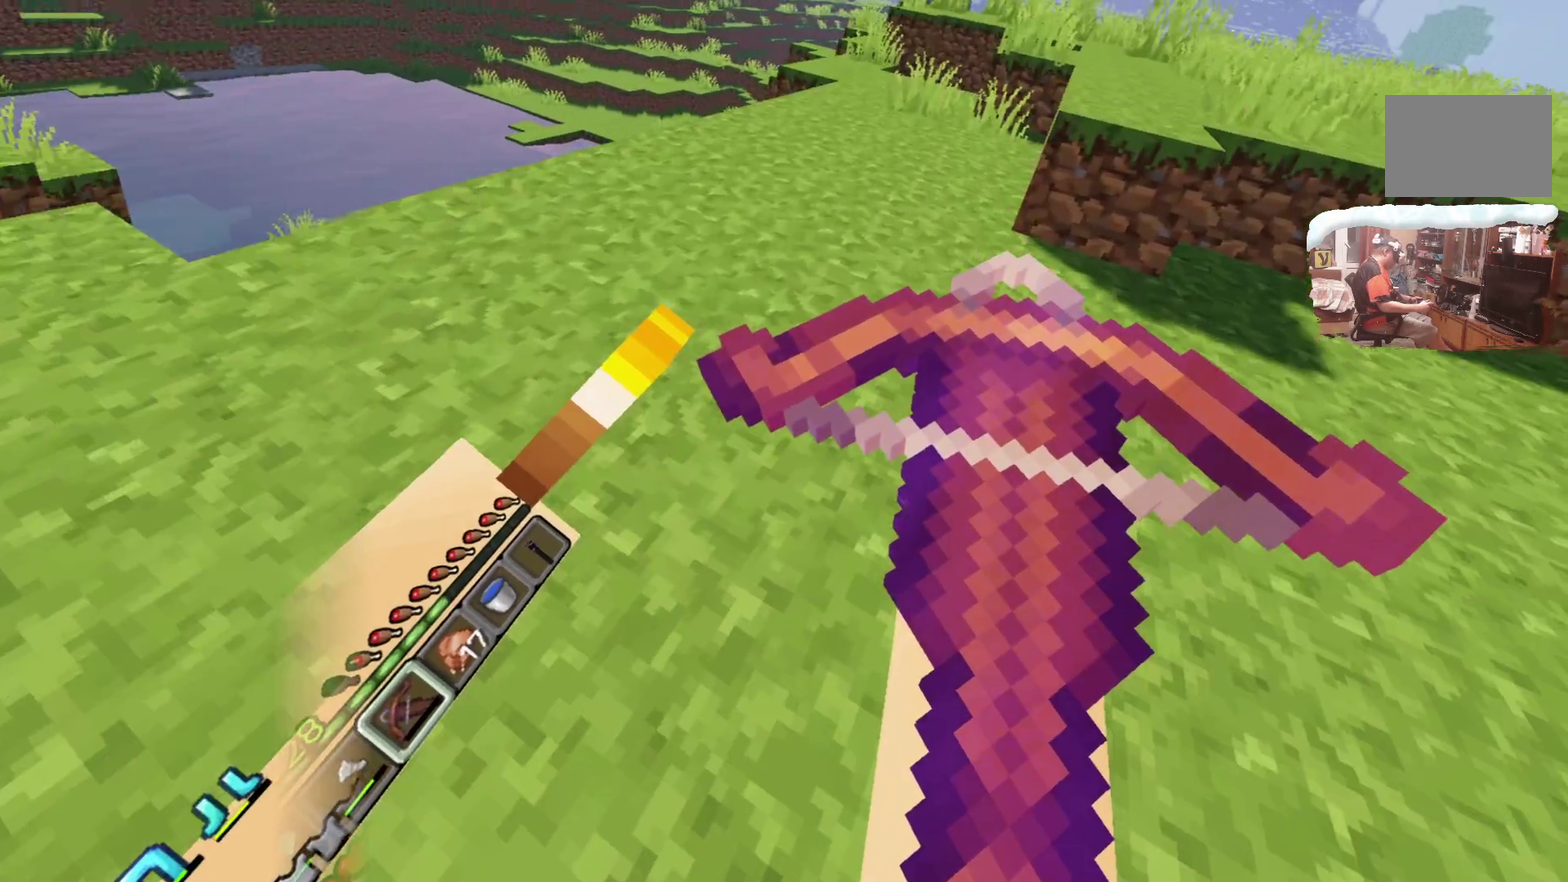
{"dt_ms": 300, "buttons": ["A"], "left_stick": "up", "right_stick": "center", "events": [[133, "A", "down"]]}
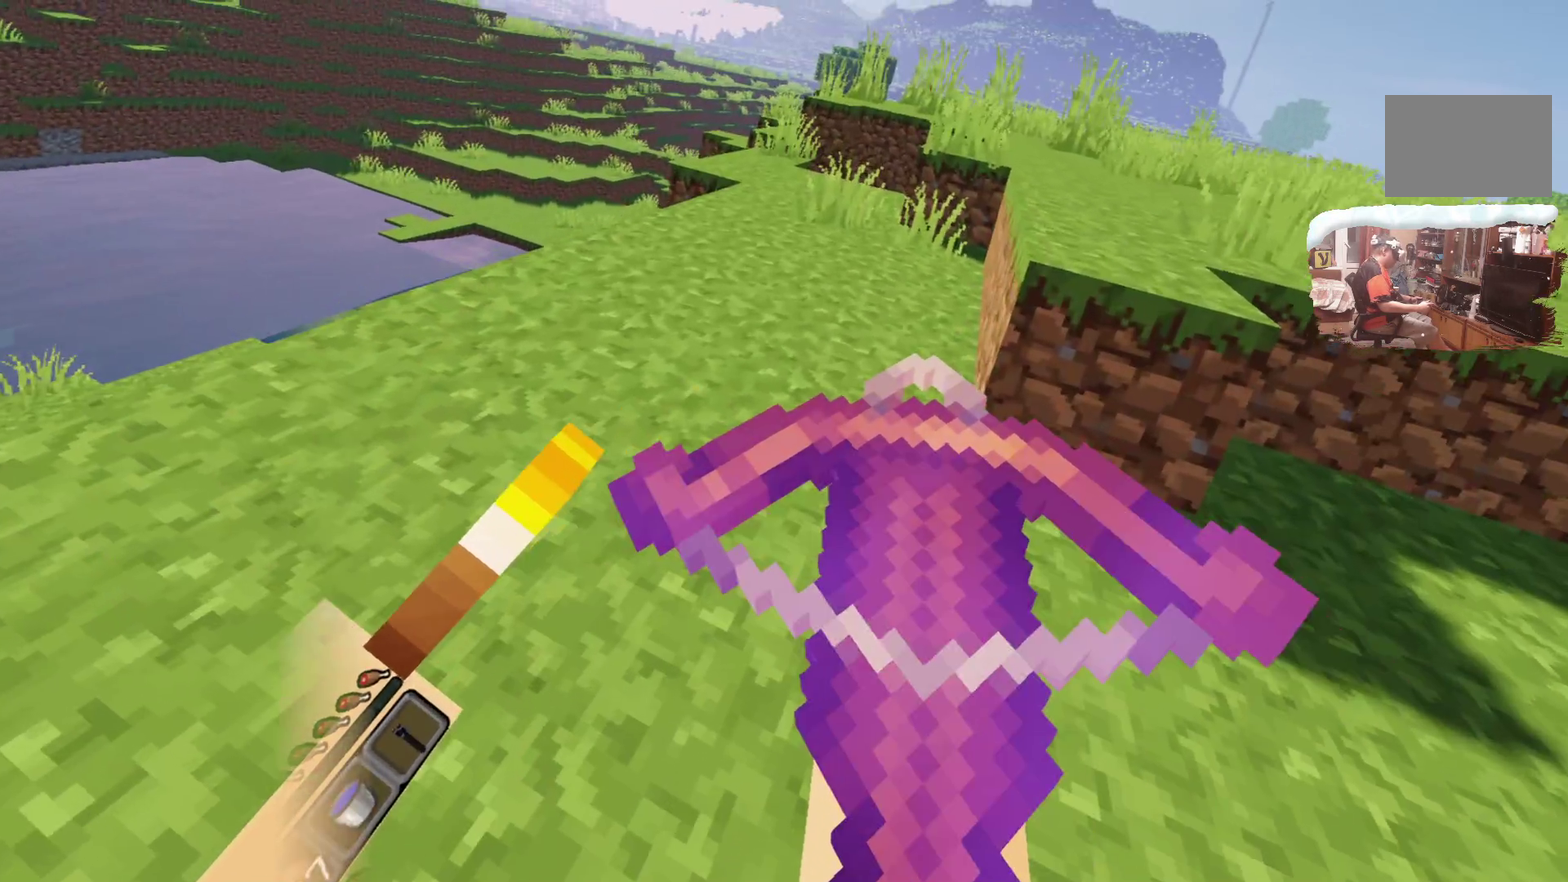
{"dt_ms": 700, "buttons": ["A"], "left_stick": "up", "right_stick": "center", "events": []}
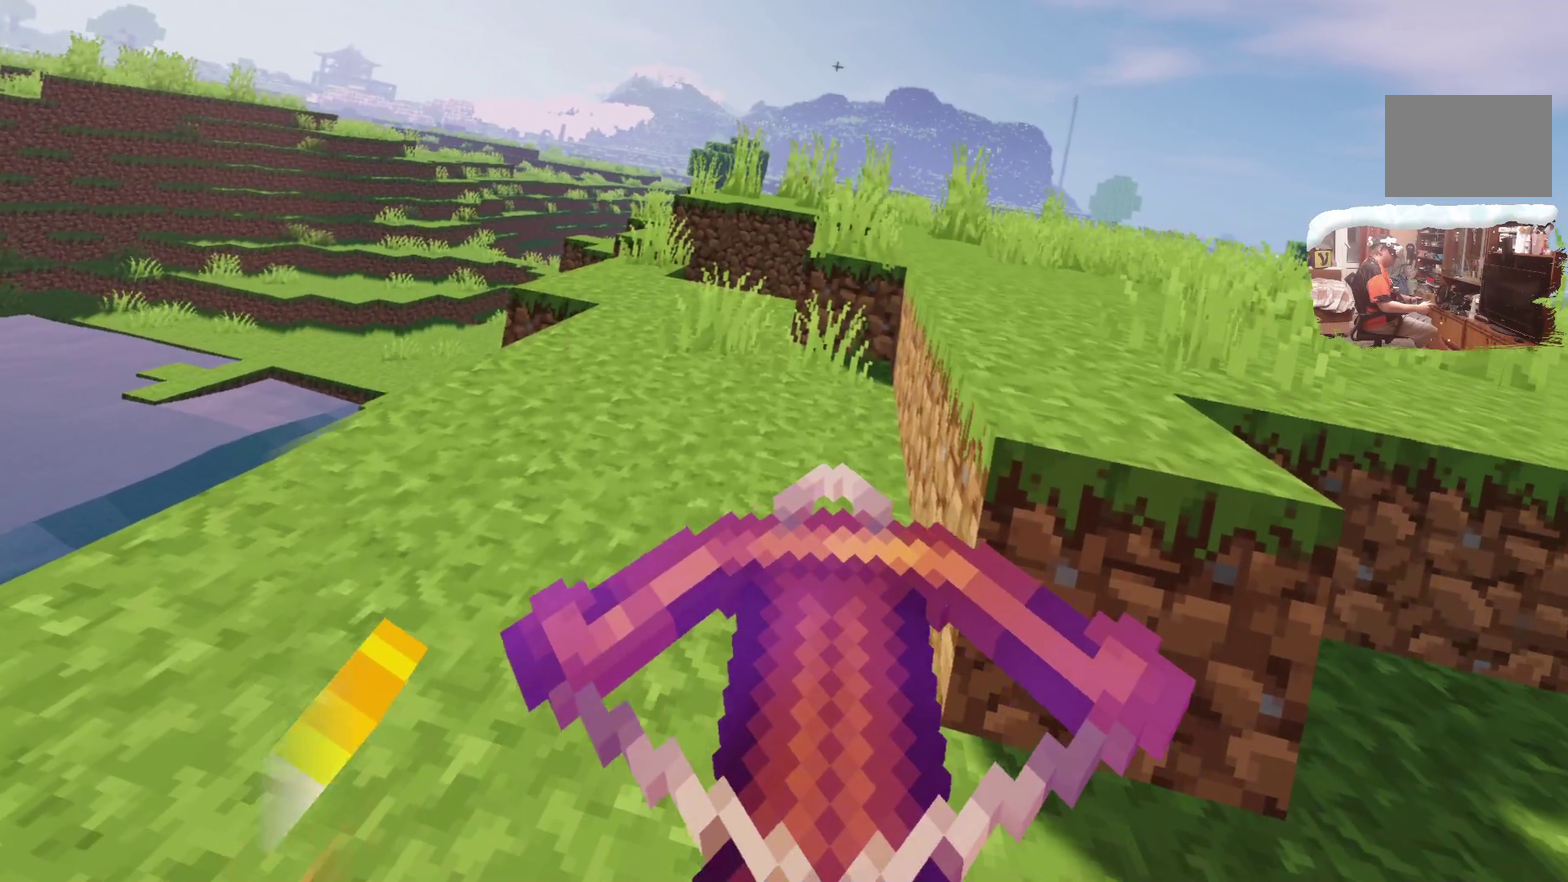
{"dt_ms": 500, "buttons": ["A"], "left_stick": "up", "right_stick": "center", "events": []}
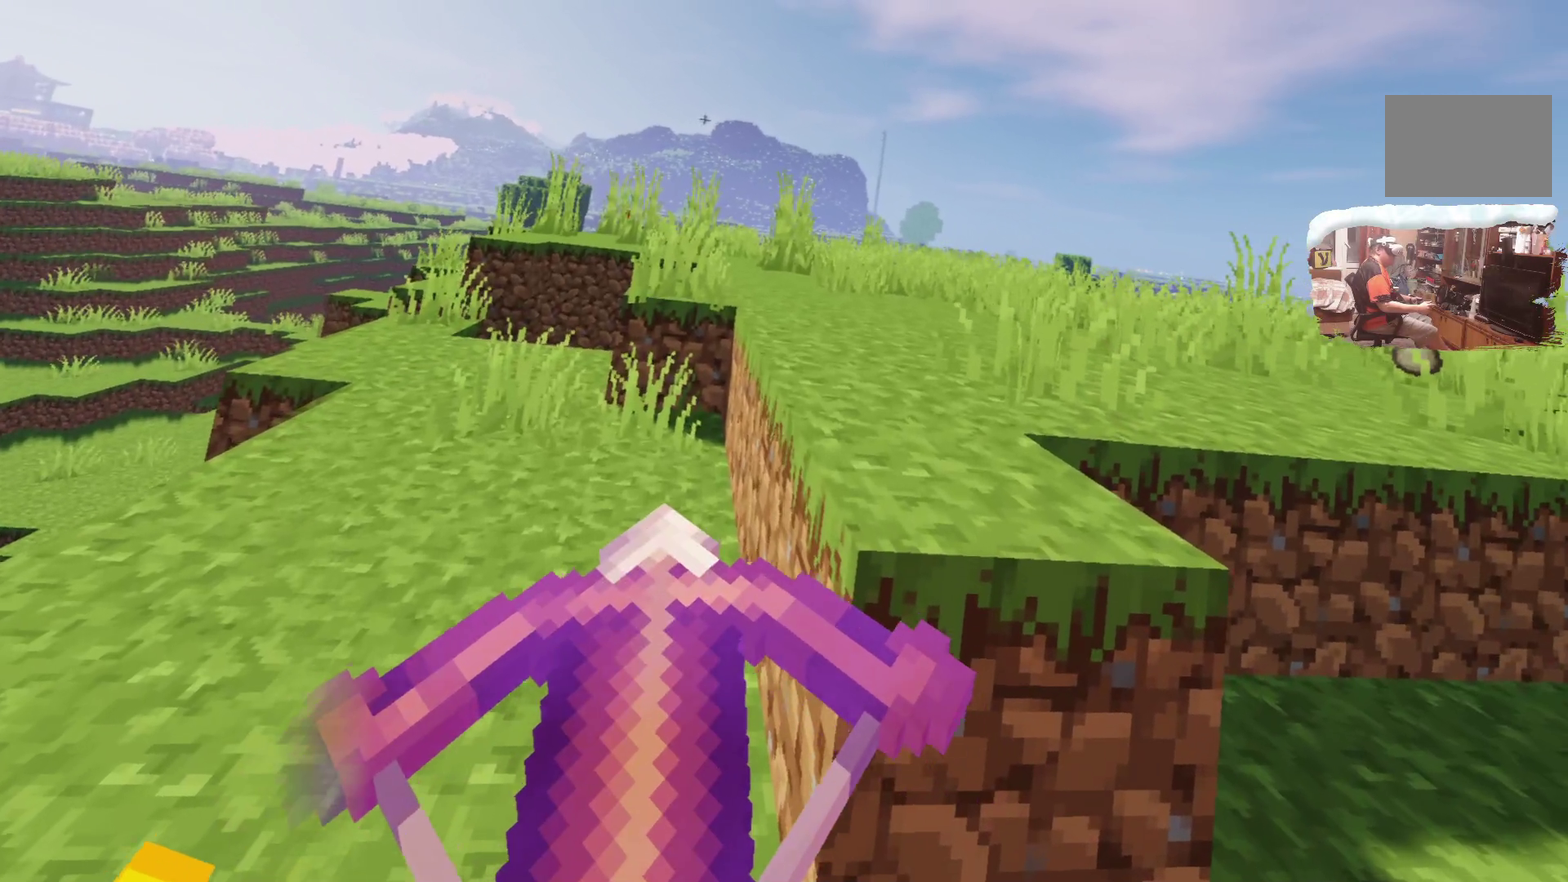
{"dt_ms": 500, "buttons": [], "left_stick": "up", "right_stick": "center", "events": [[350, "A", "up"]]}
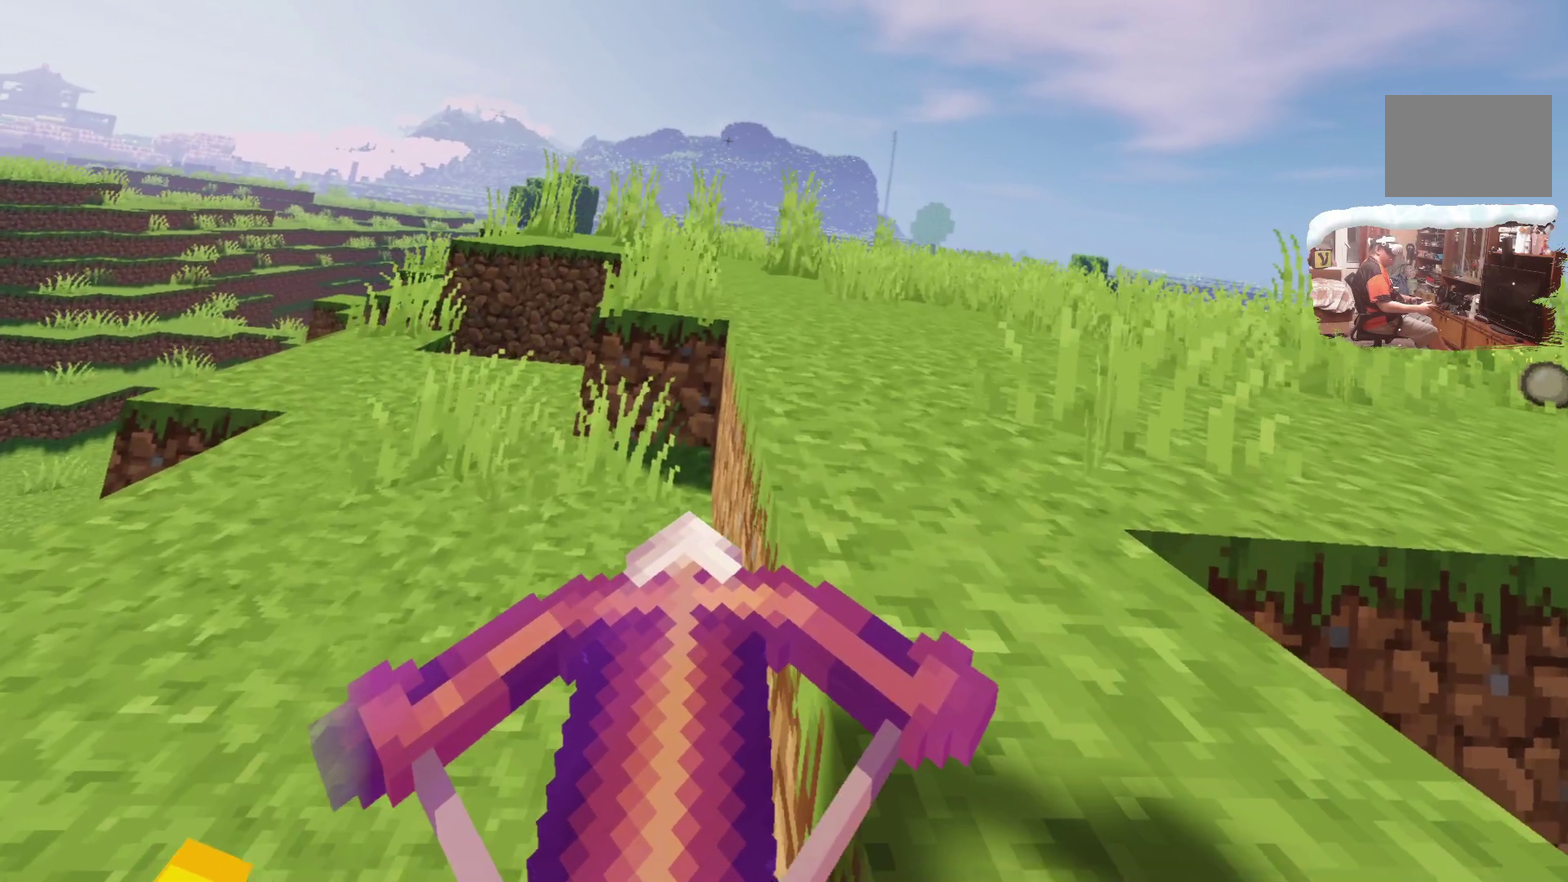
{"dt_ms": 500, "buttons": ["A"], "left_stick": "up", "right_stick": "center", "events": [[383, "A", "down"]]}
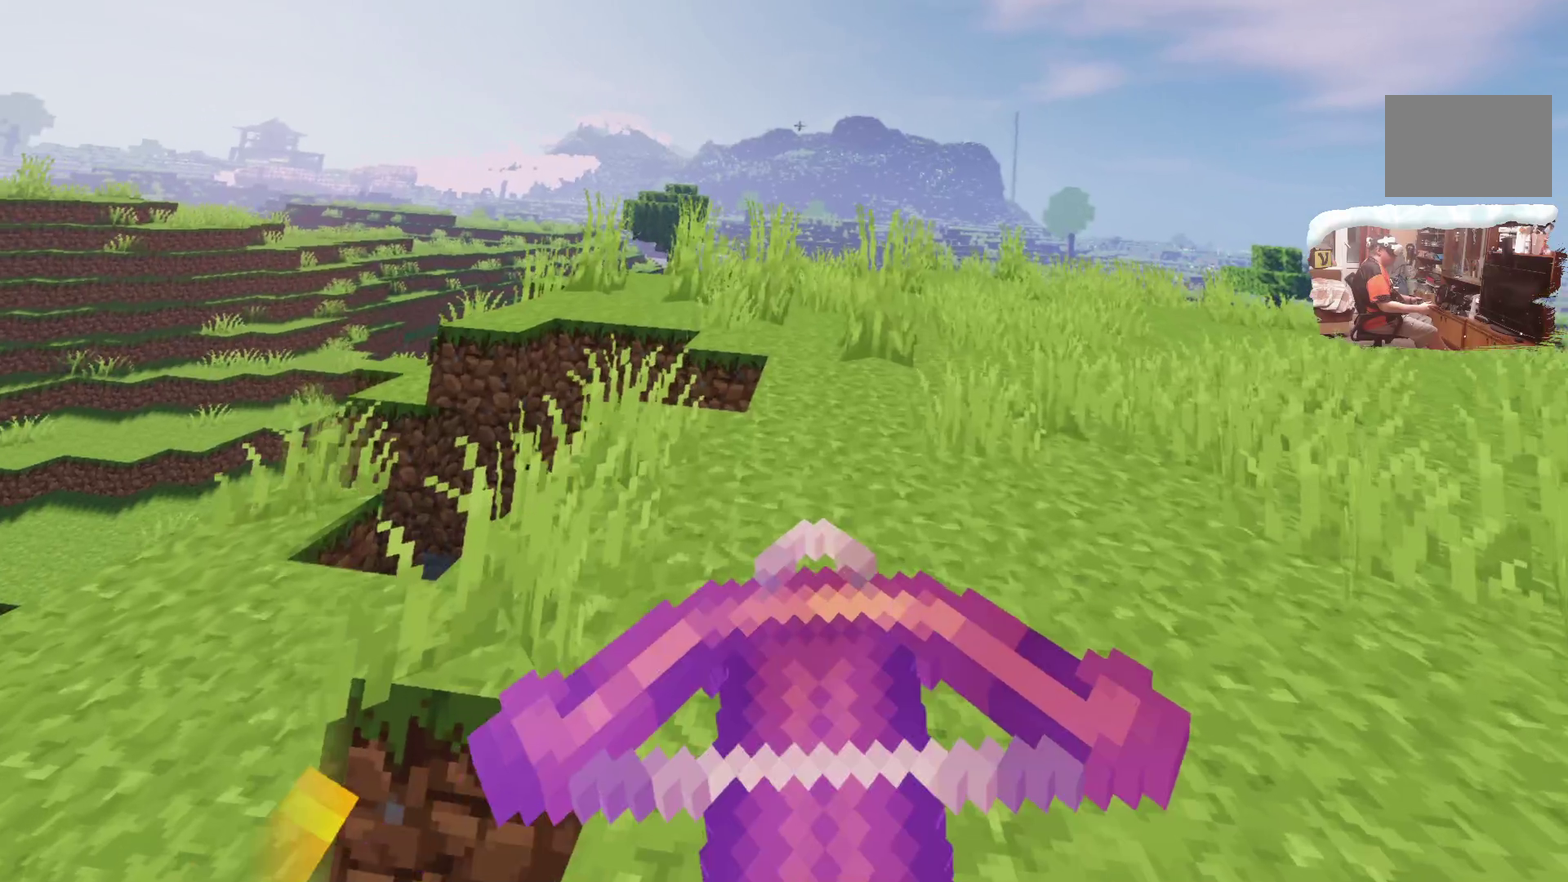
{"dt_ms": 500, "buttons": [], "left_stick": "up", "right_stick": "center", "events": [[83, "A", "up"]]}
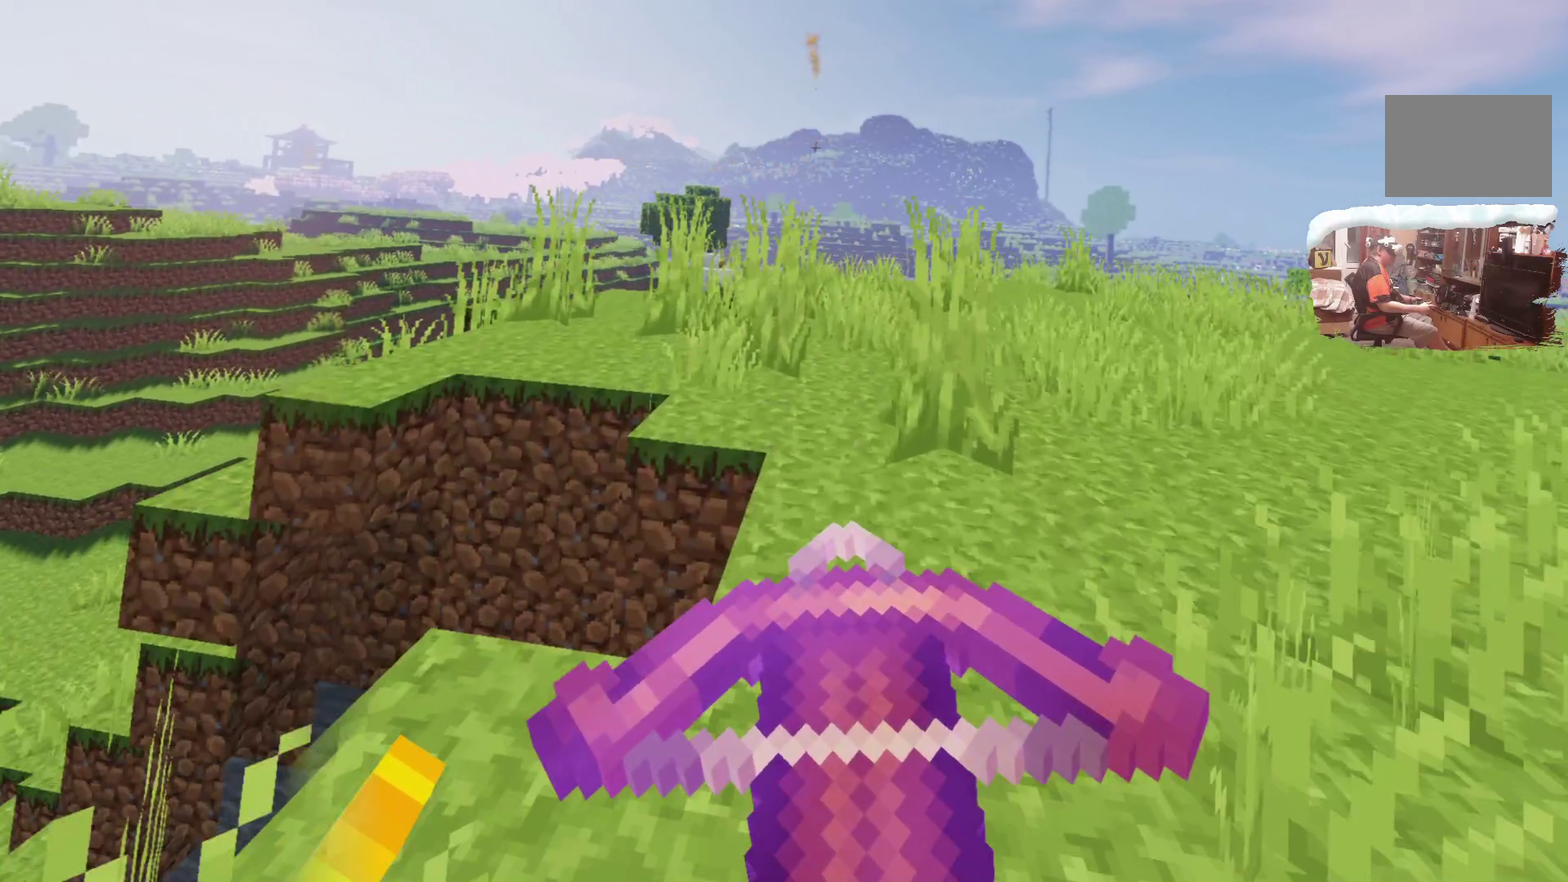
{"dt_ms": 300, "buttons": ["A"], "left_stick": "up", "right_stick": "center", "events": [[300, "A", "down"]]}
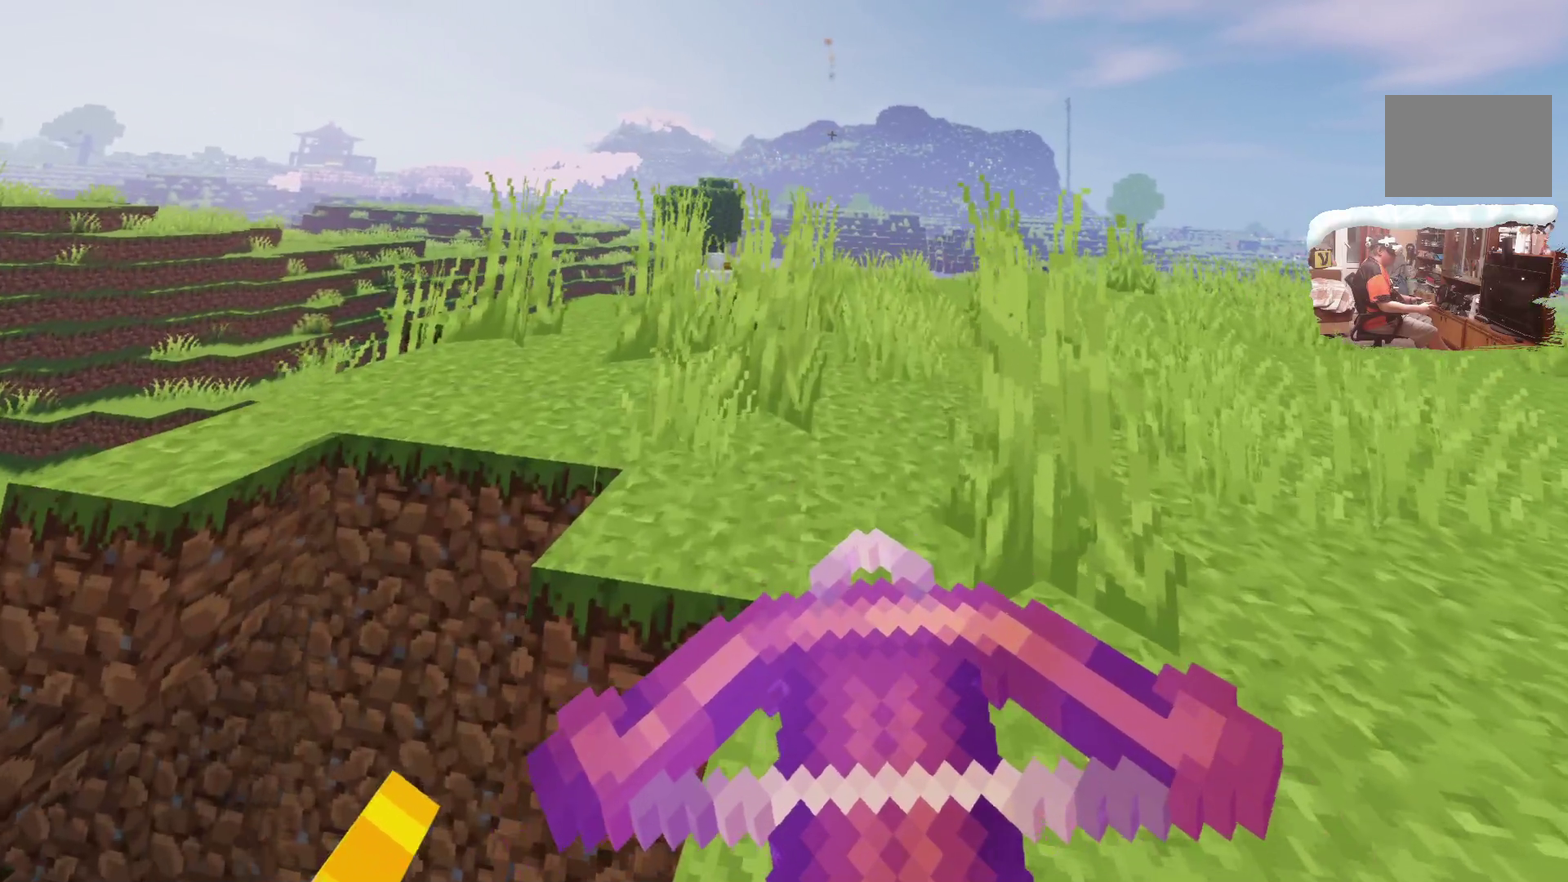
{"dt_ms": 700, "buttons": ["A"], "left_stick": "up", "right_stick": "center", "events": []}
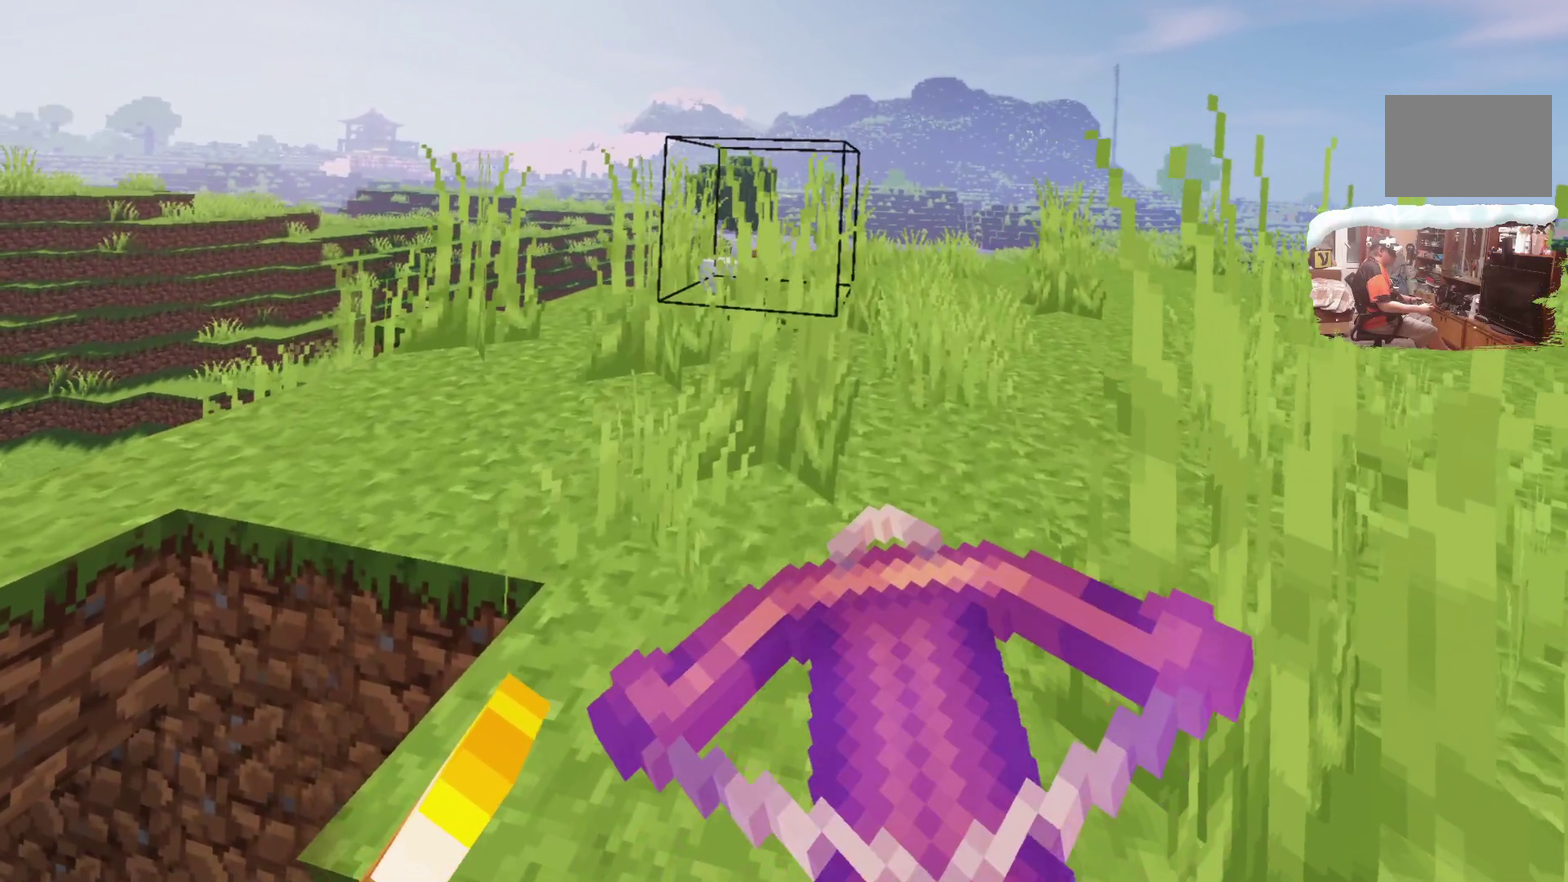
{"dt_ms": 500, "buttons": ["A"], "left_stick": "up", "right_stick": "center", "events": []}
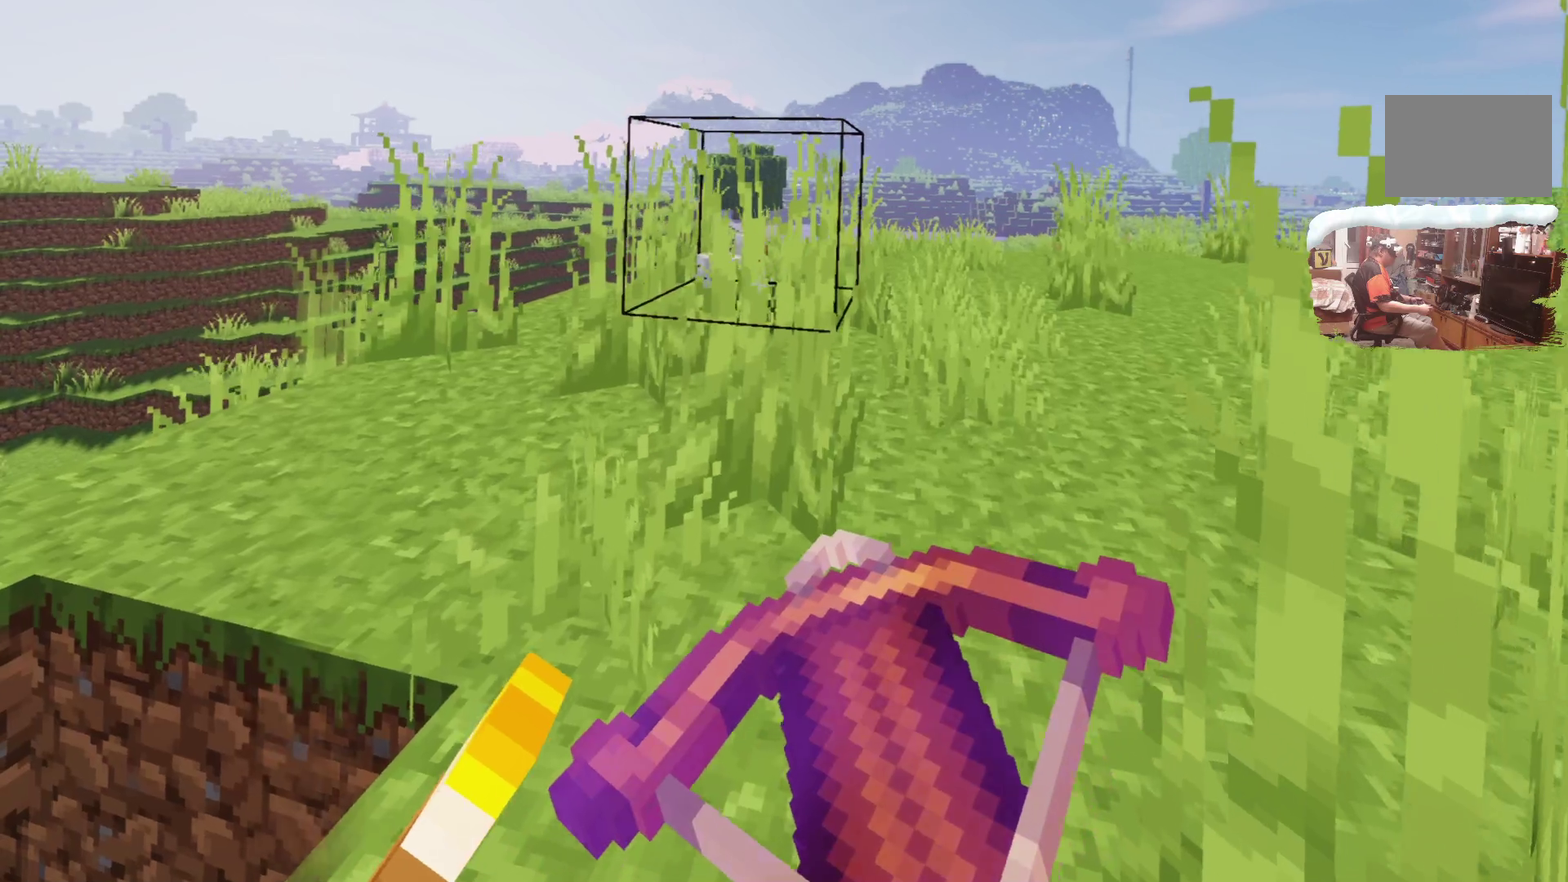
{"dt_ms": 400, "buttons": [], "left_stick": "up", "right_stick": "center", "events": [[333, "A", "up"]]}
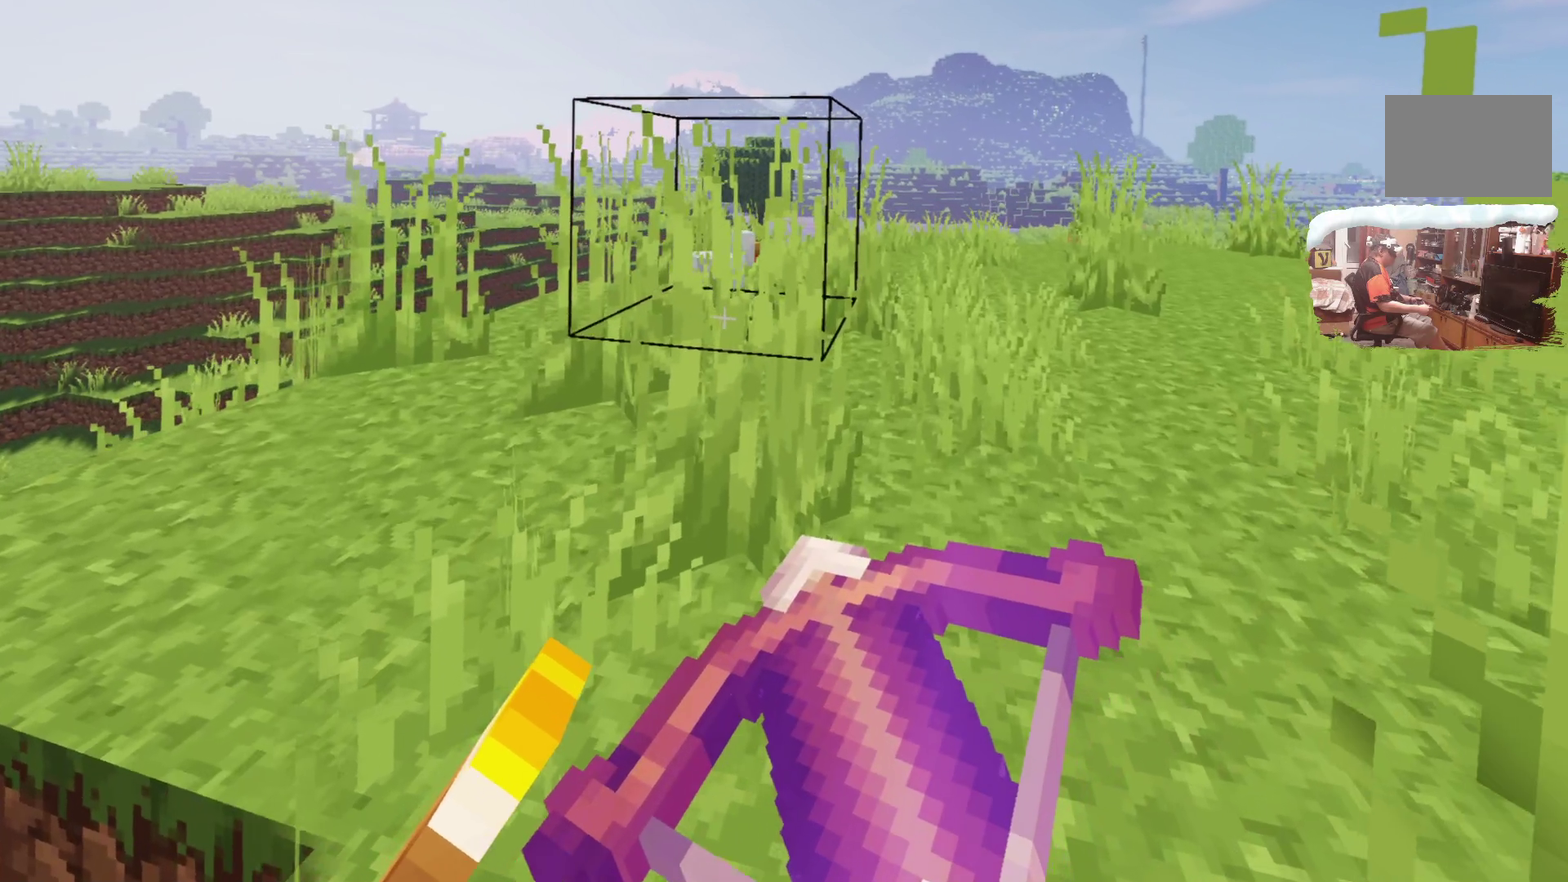
{"dt_ms": 600, "buttons": [], "left_stick": "up", "right_stick": "center", "events": [[17, "A", "down"], [217, "A", "up"]]}
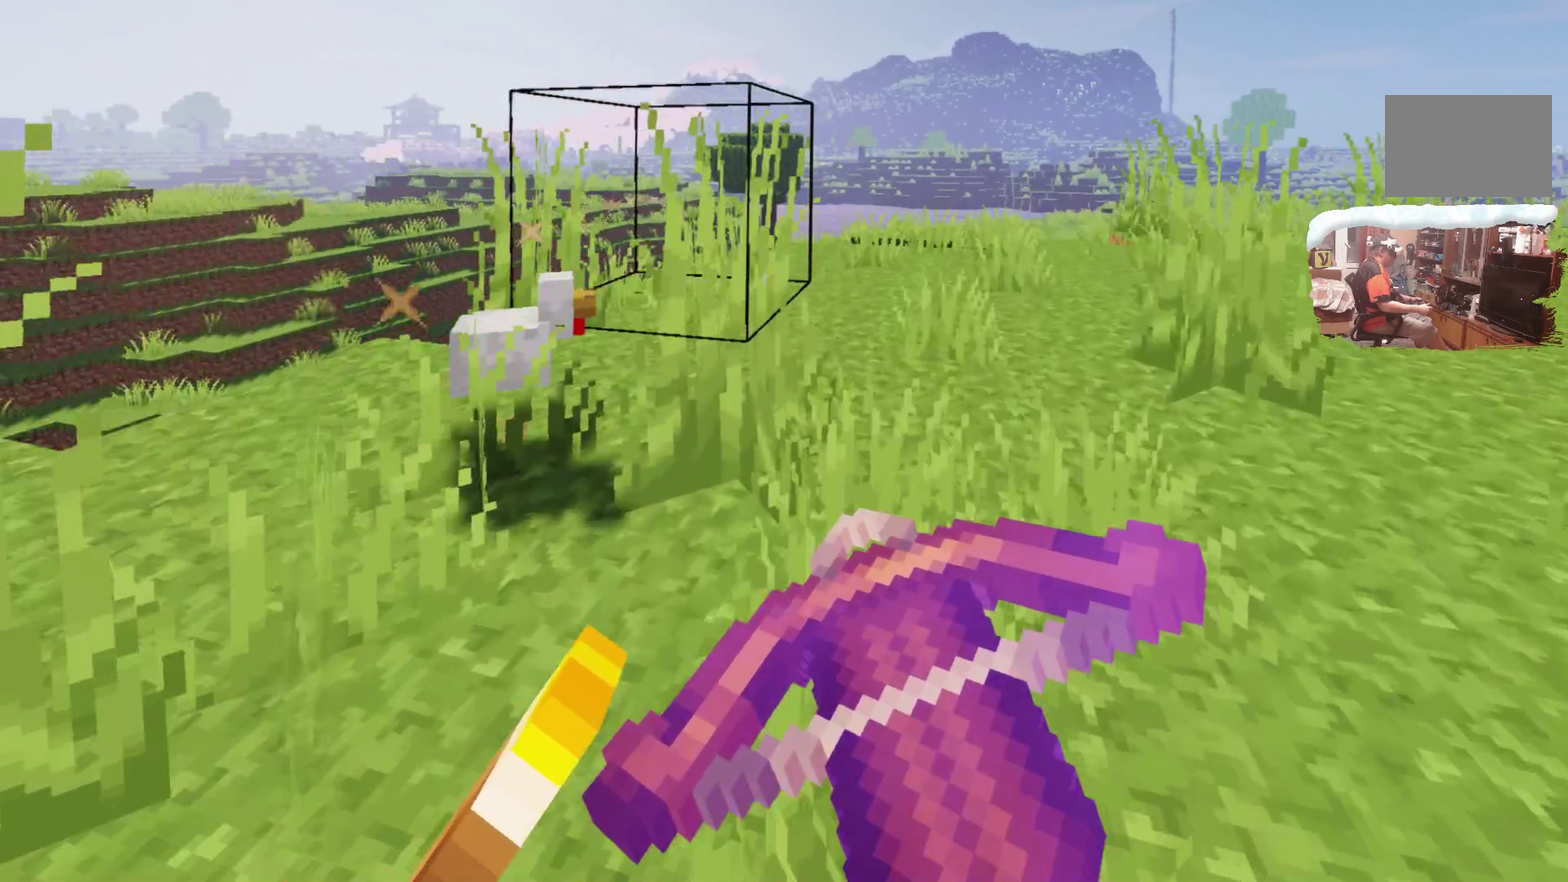
{"dt_ms": 700, "buttons": [], "left_stick": "up", "right_stick": "center", "events": []}
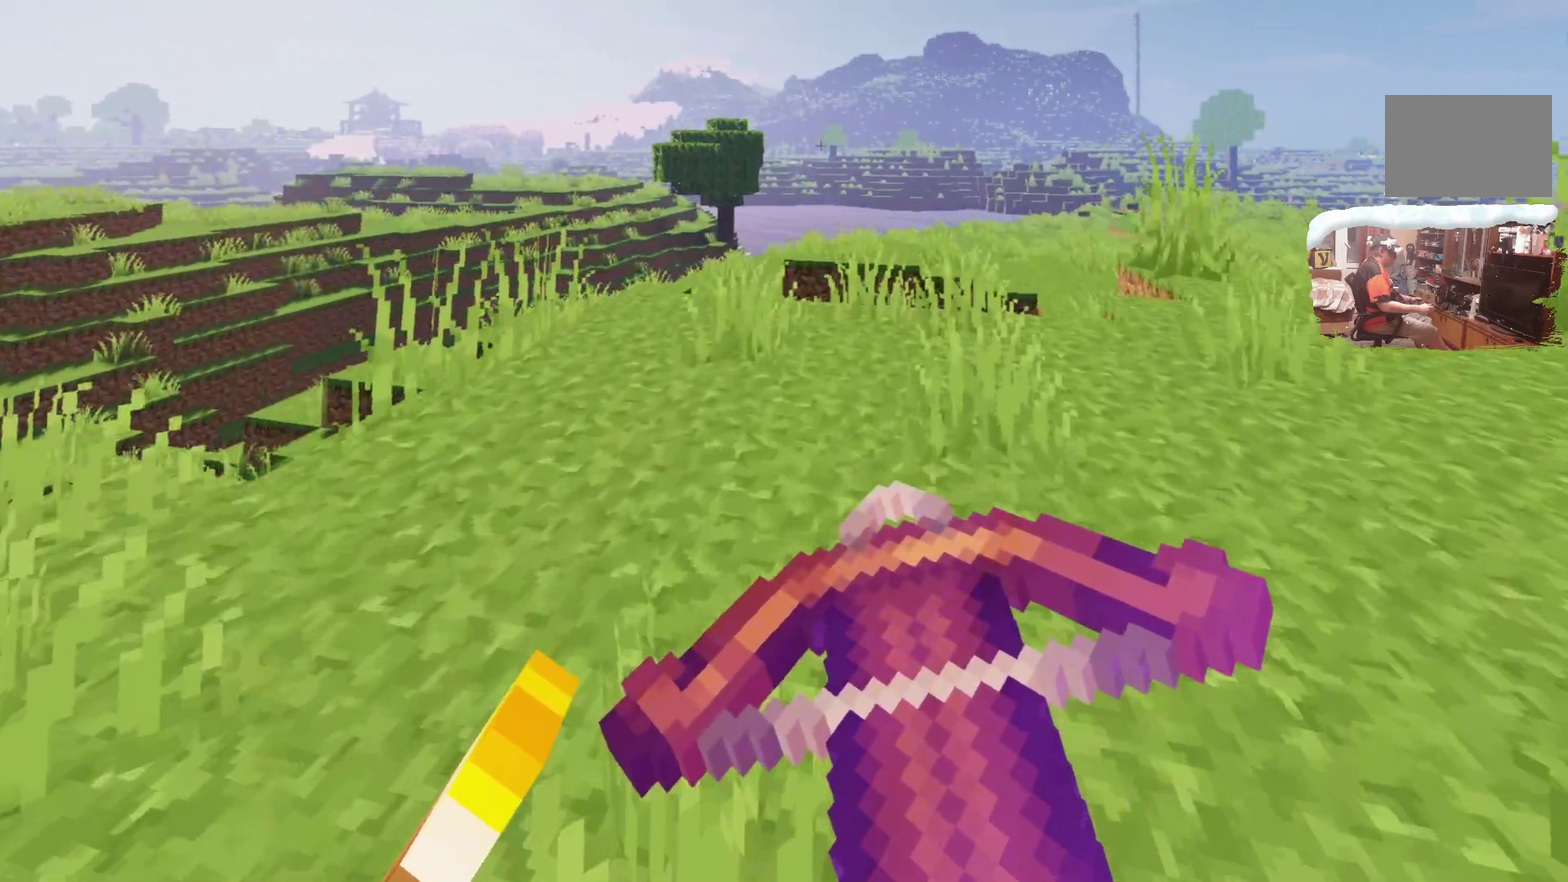
{"dt_ms": 300, "buttons": [], "left_stick": "up", "right_stick": "center"}
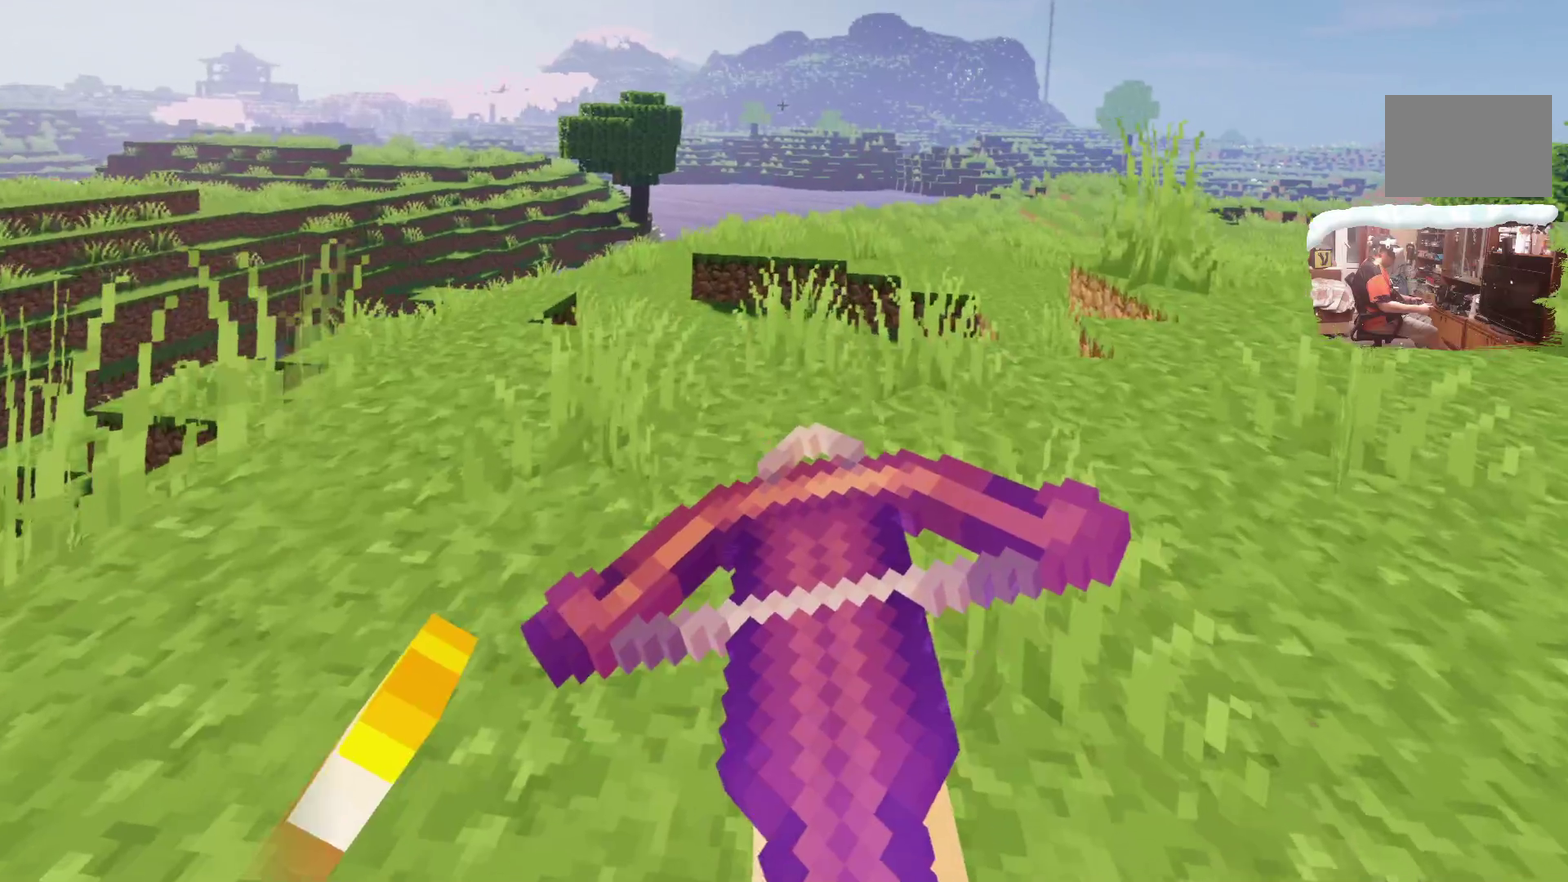
{"dt_ms": 400, "buttons": [], "left_stick": "up", "right_stick": "center"}